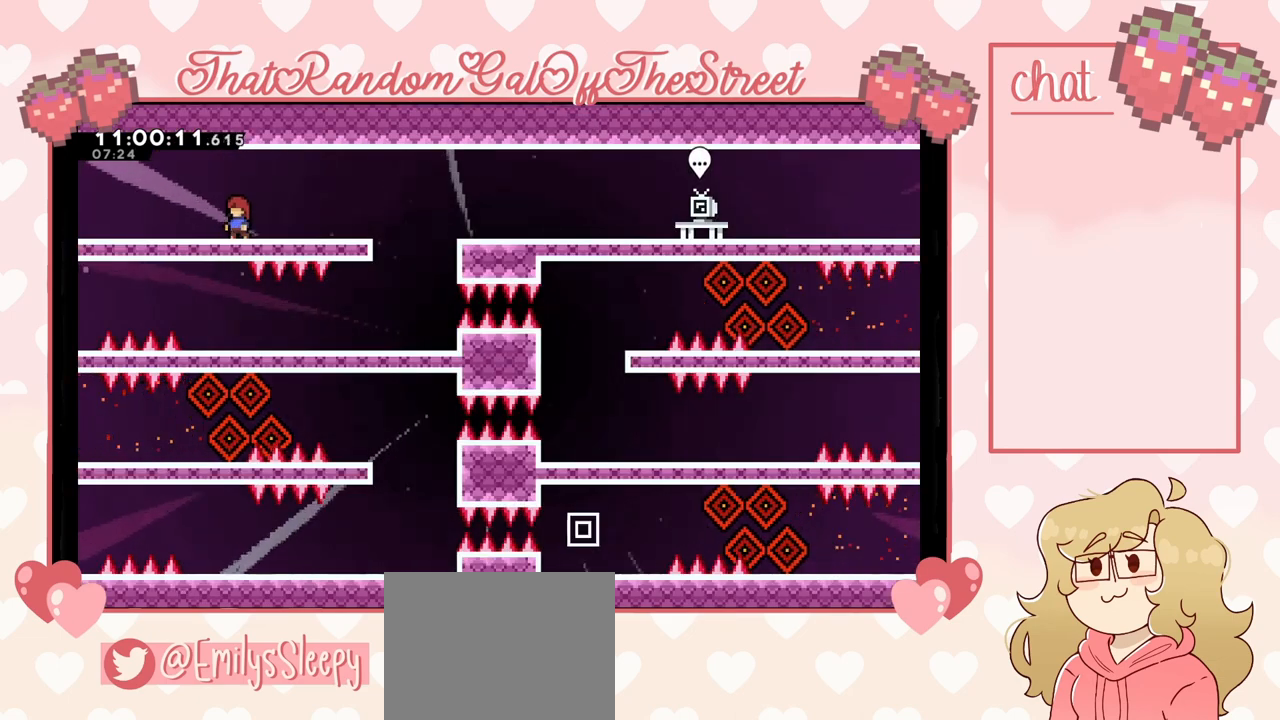
Gameplay with a controller (Xbox layout); each line is a JSON object with the inputs held at the frame after it. "events" lists button and stick changes between this image and that frame as [ms after this image, input, new state], when the widget could be followed in between.
{"buttons": [], "left_stick": "center", "right_stick": "center", "events": []}
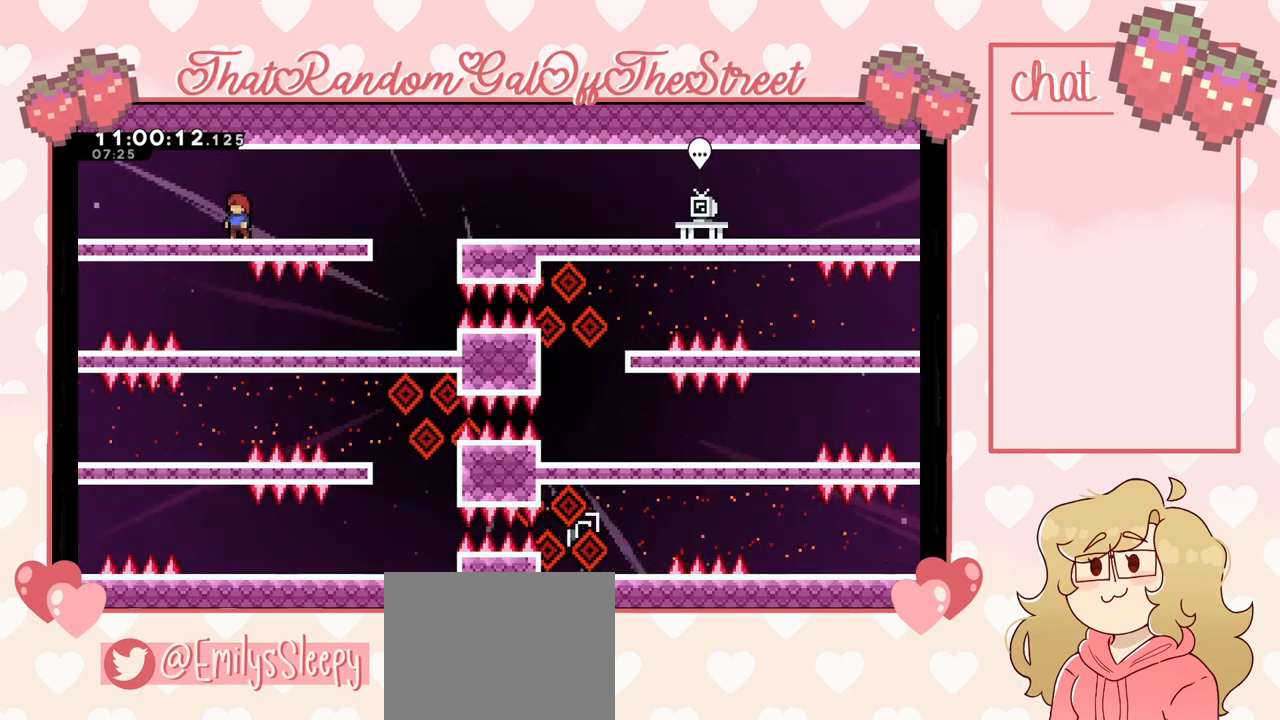
{"buttons": [], "left_stick": "right", "right_stick": "center", "events": [[400, "left_stick", "right"]]}
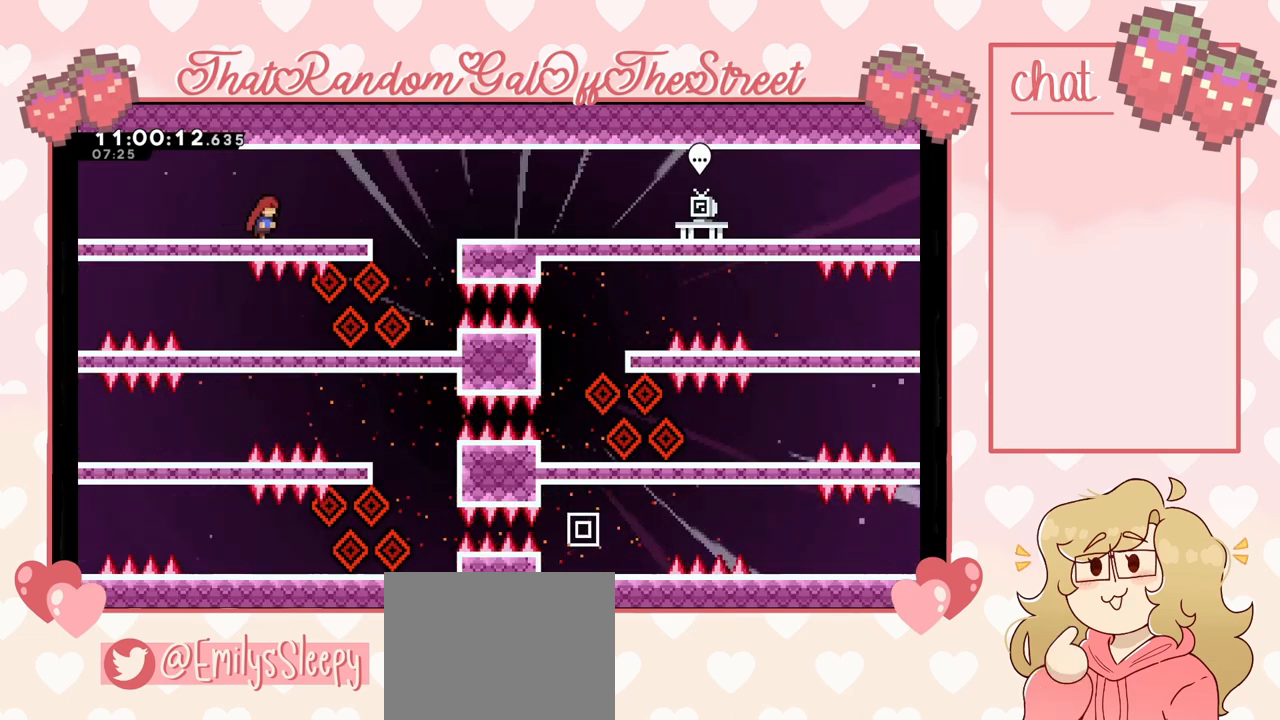
{"buttons": ["A"], "left_stick": "right", "right_stick": "center", "events": [[367, "A", "down"]]}
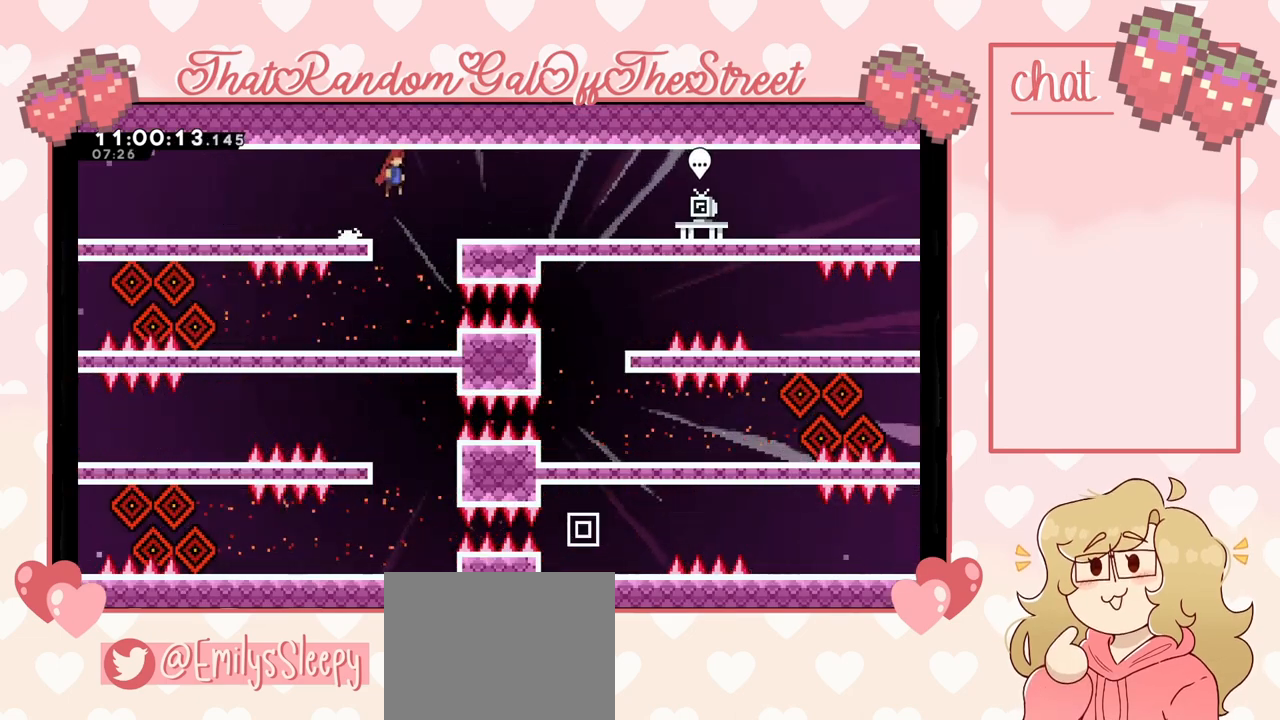
{"buttons": ["X"], "left_stick": "right", "right_stick": "center", "events": [[167, "A", "up"], [433, "X", "down"]]}
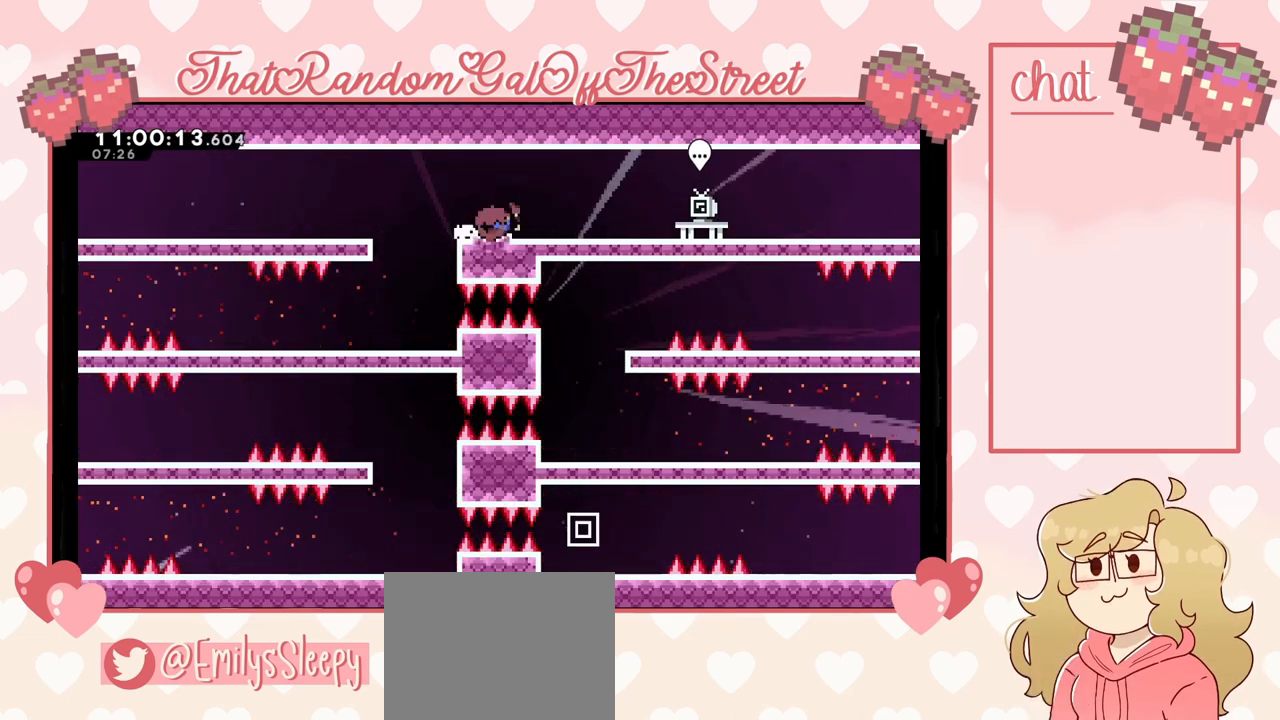
{"buttons": ["B"], "left_stick": "center", "right_stick": "center", "events": [[100, "X", "up"], [500, "B", "down"], [500, "left_stick", "center"]]}
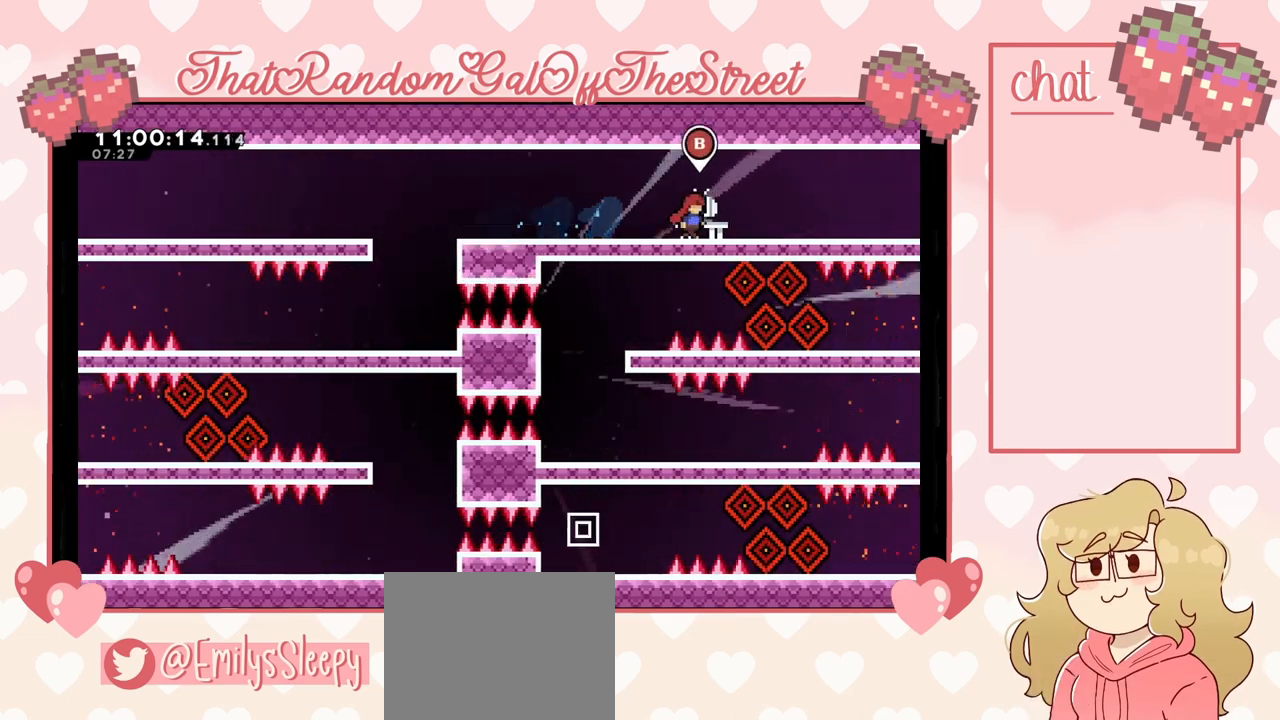
{"buttons": [], "left_stick": "center", "right_stick": "center", "events": [[100, "B", "up"]]}
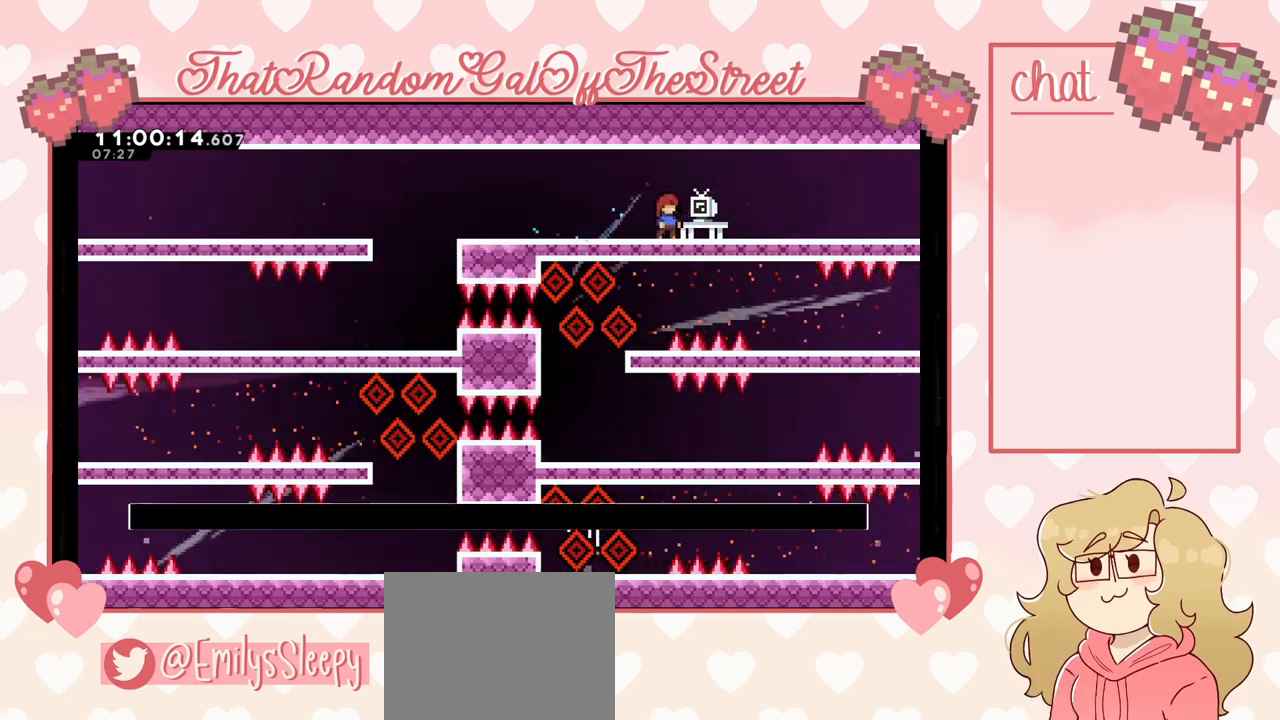
{"buttons": [], "left_stick": "center", "right_stick": "center", "events": []}
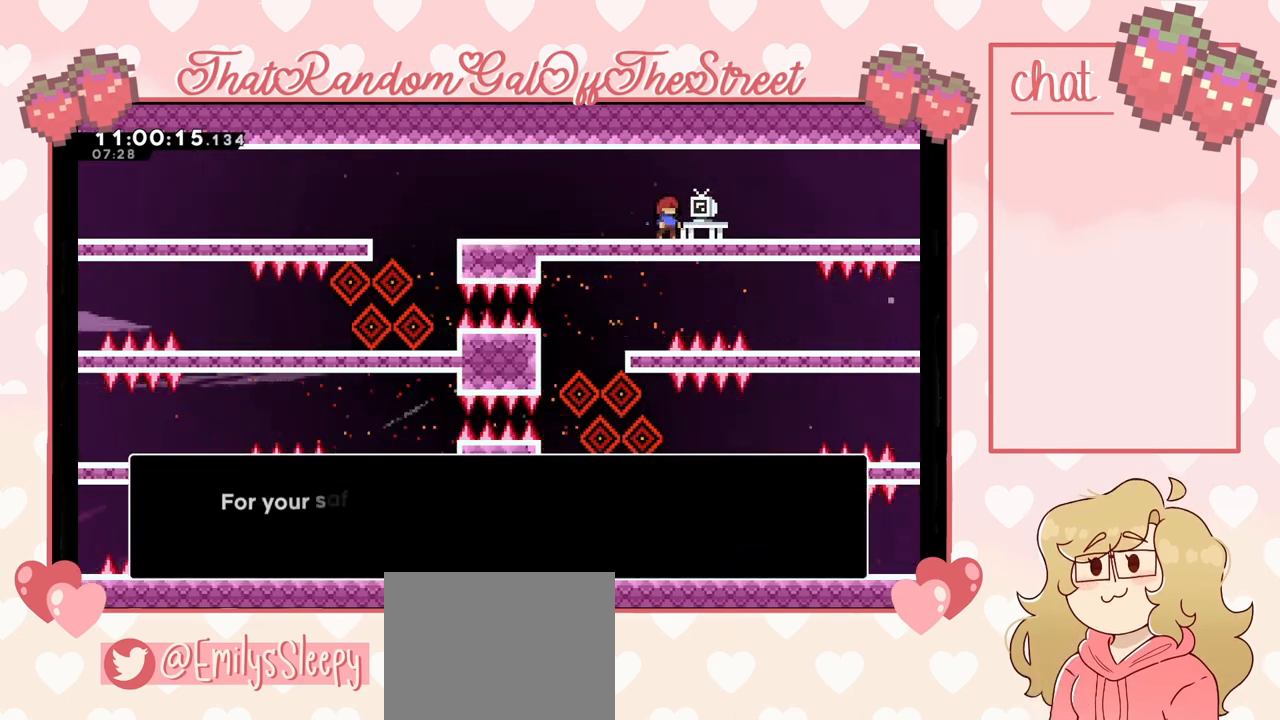
{"buttons": [], "left_stick": "center", "right_stick": "center", "events": []}
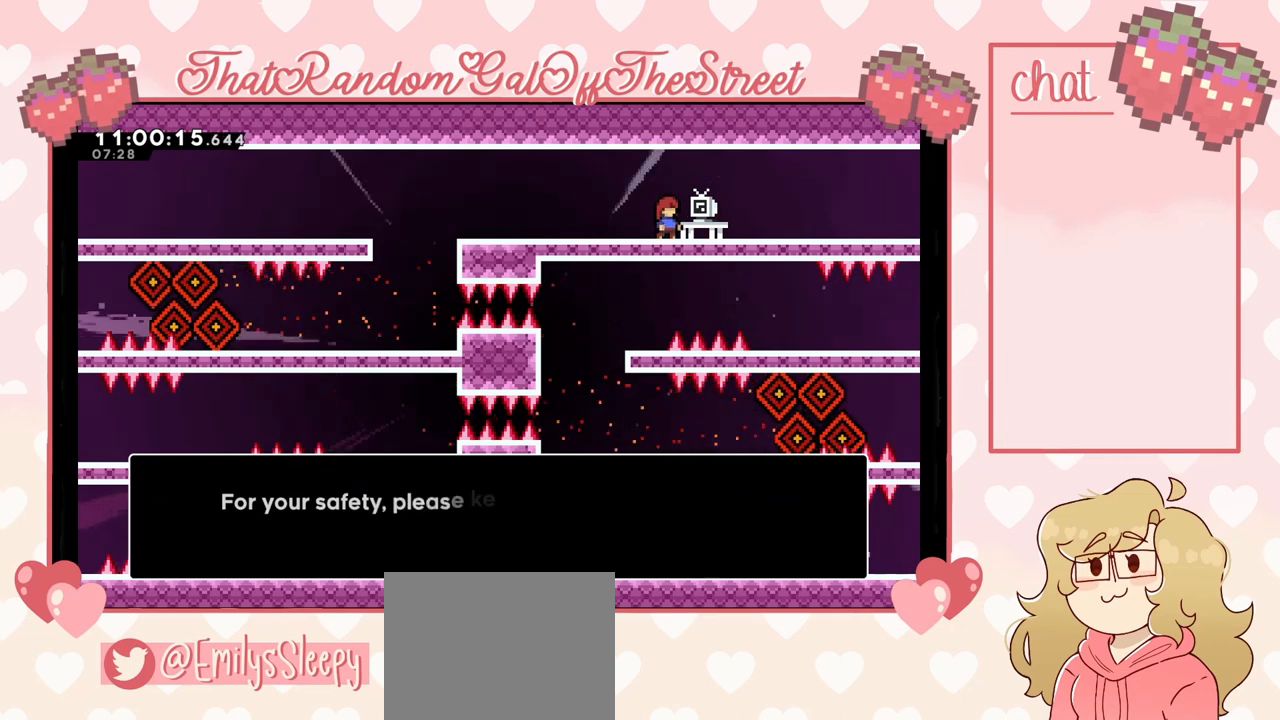
{"buttons": [], "left_stick": "center", "right_stick": "center", "events": []}
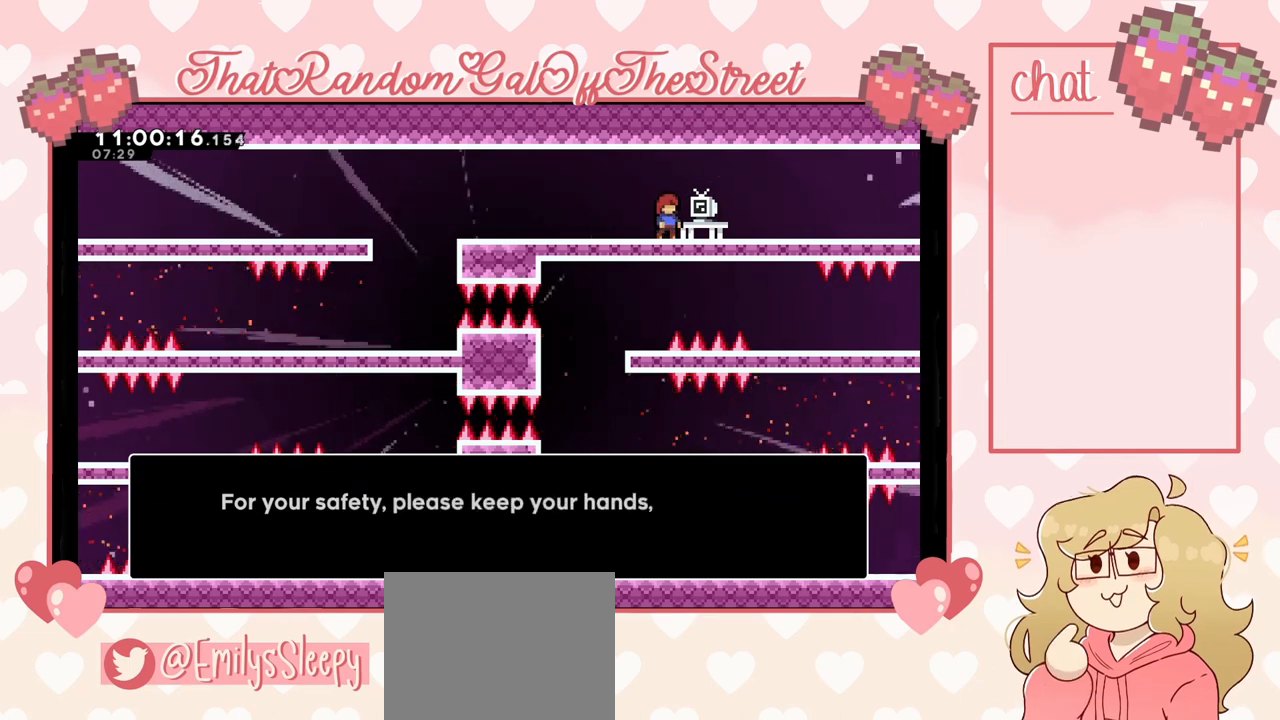
{"buttons": [], "left_stick": "center", "right_stick": "center", "events": []}
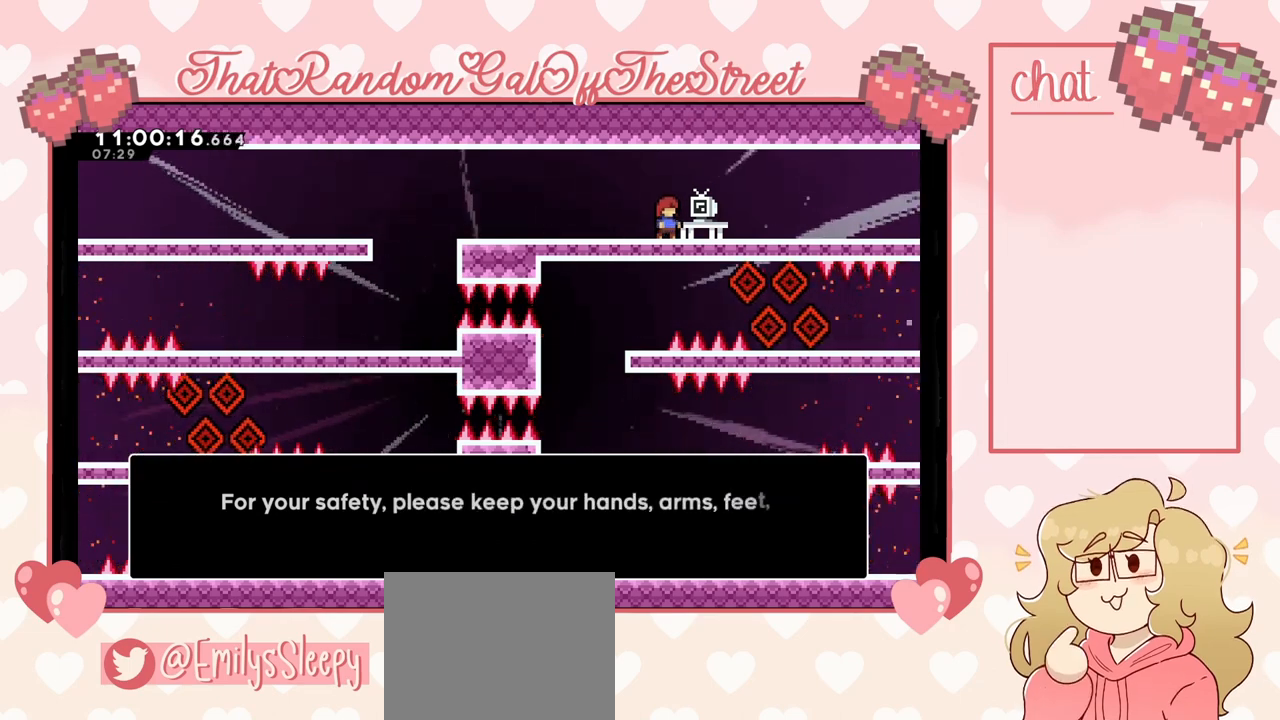
{"buttons": [], "left_stick": "center", "right_stick": "center", "events": []}
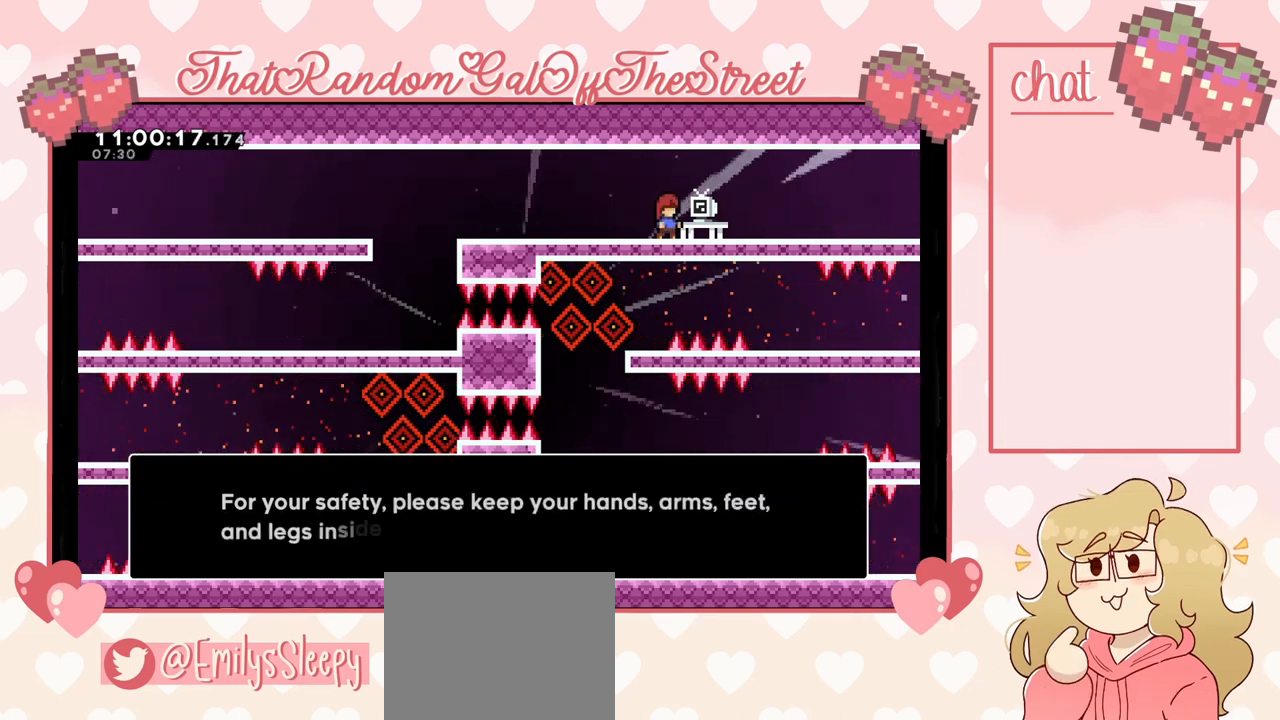
{"buttons": [], "left_stick": "center", "right_stick": "center", "events": []}
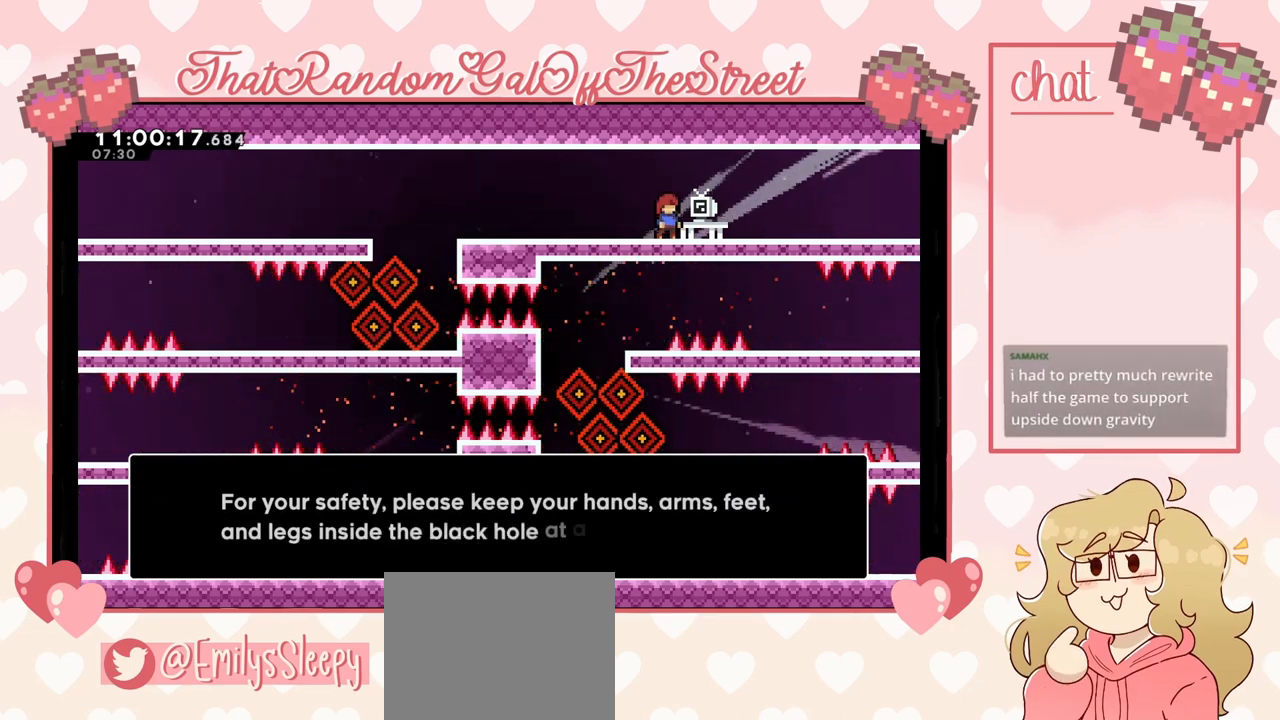
{"buttons": [], "left_stick": "center", "right_stick": "center", "events": []}
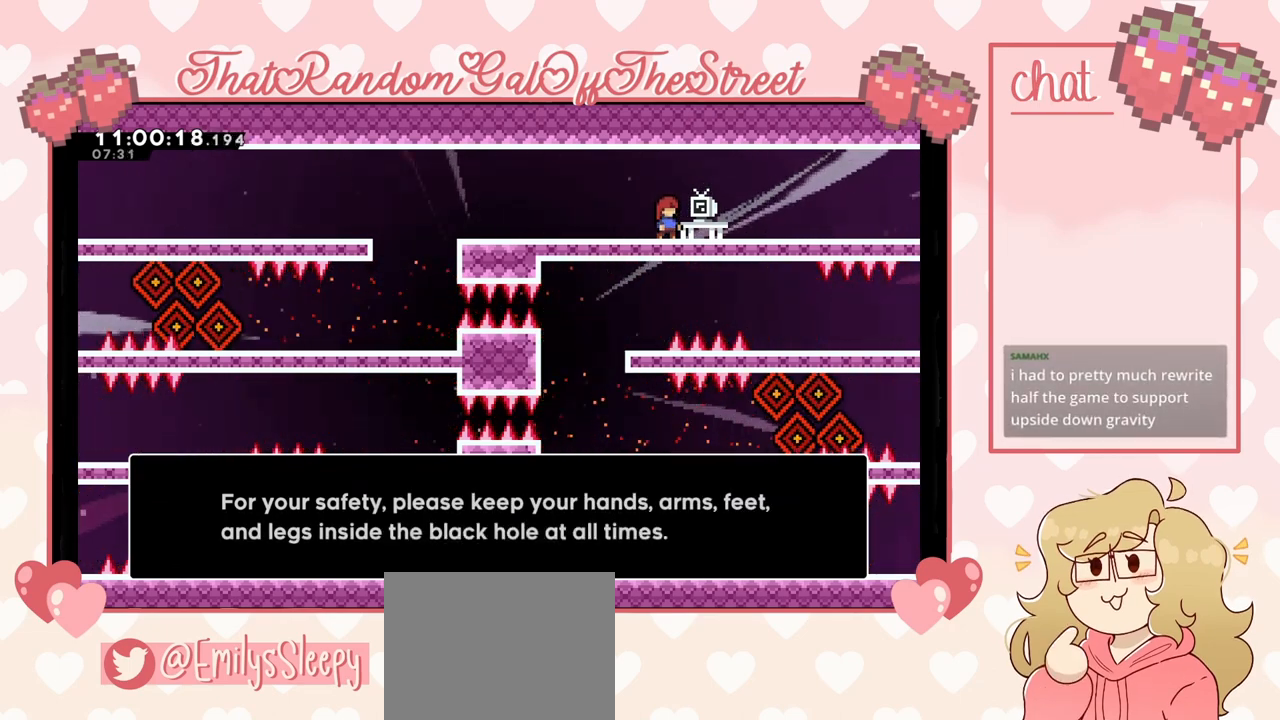
{"buttons": [], "left_stick": "center", "right_stick": "center", "events": []}
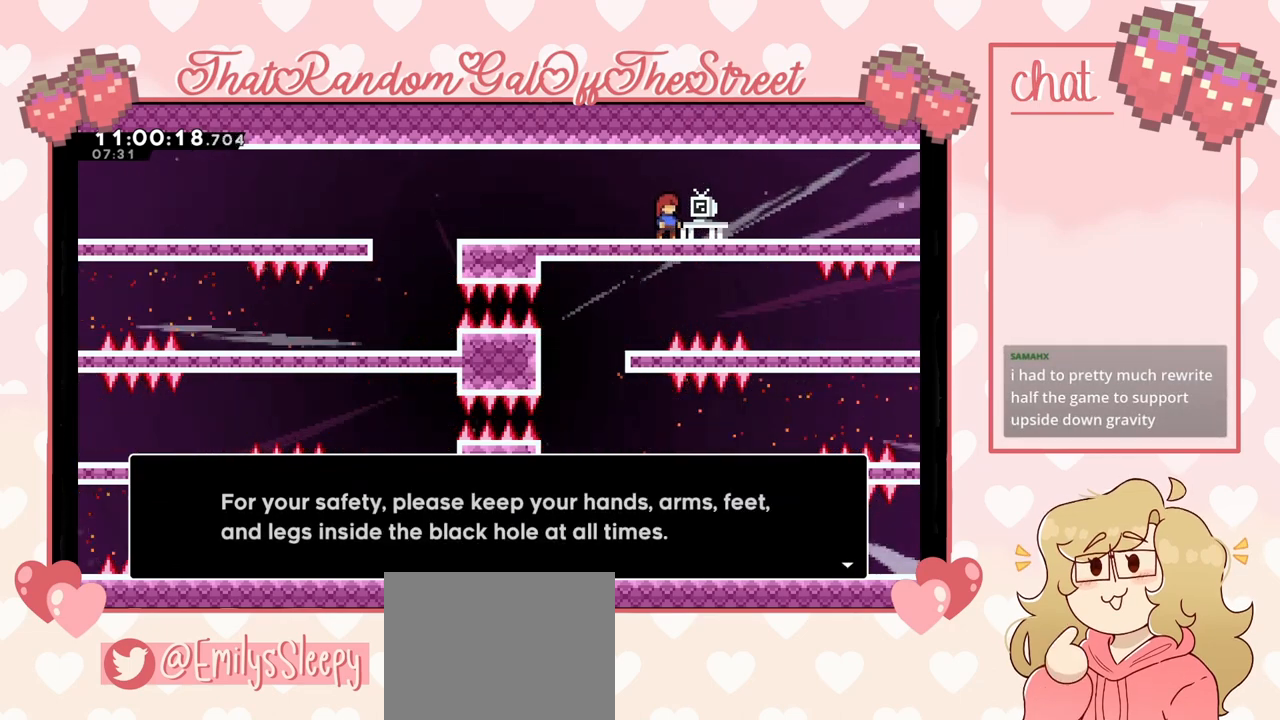
{"buttons": [], "left_stick": "center", "right_stick": "center", "events": []}
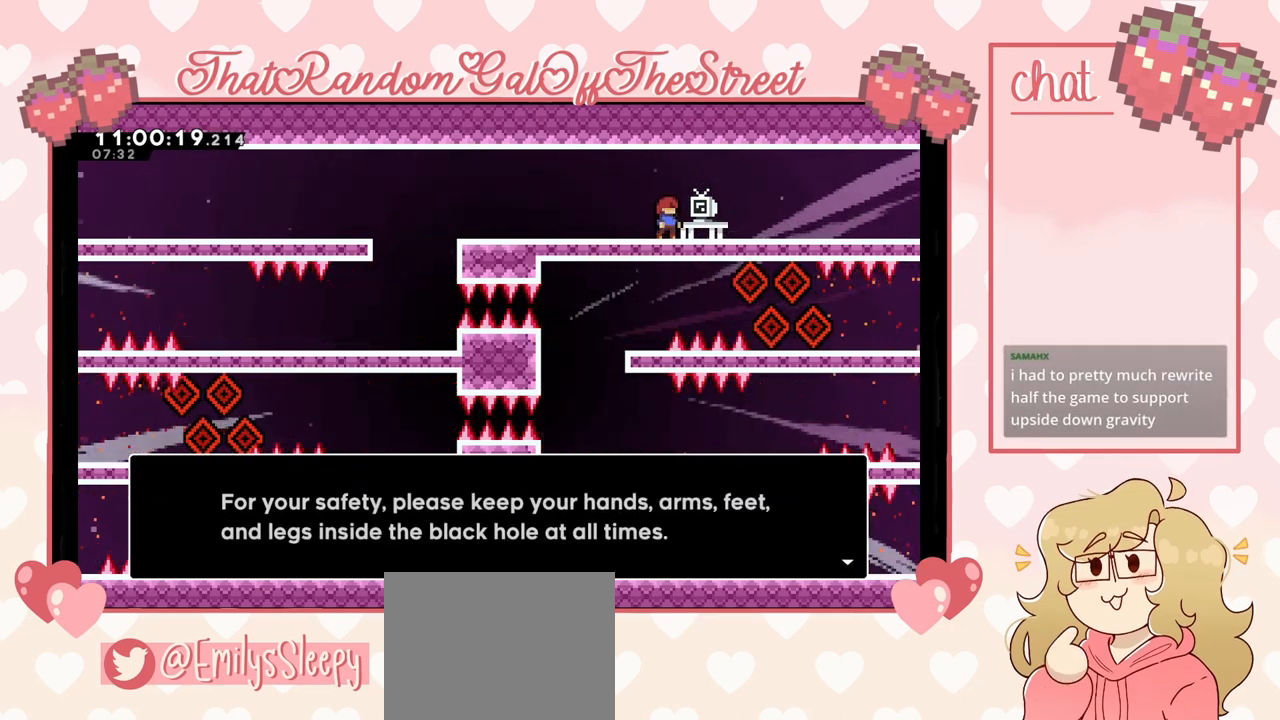
{"buttons": [], "left_stick": "left", "right_stick": "center", "events": [[200, "A", "down"], [267, "A", "up"], [367, "left_stick", "left"]]}
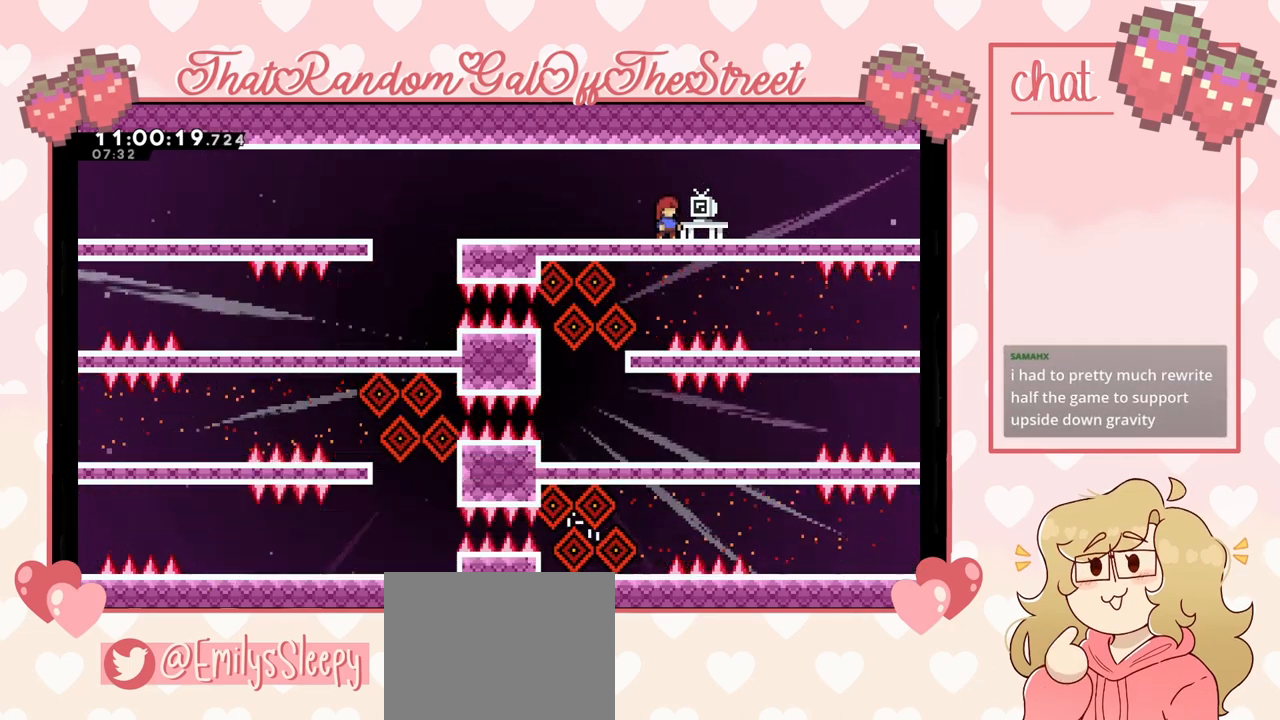
{"buttons": [], "left_stick": "left", "right_stick": "center", "events": []}
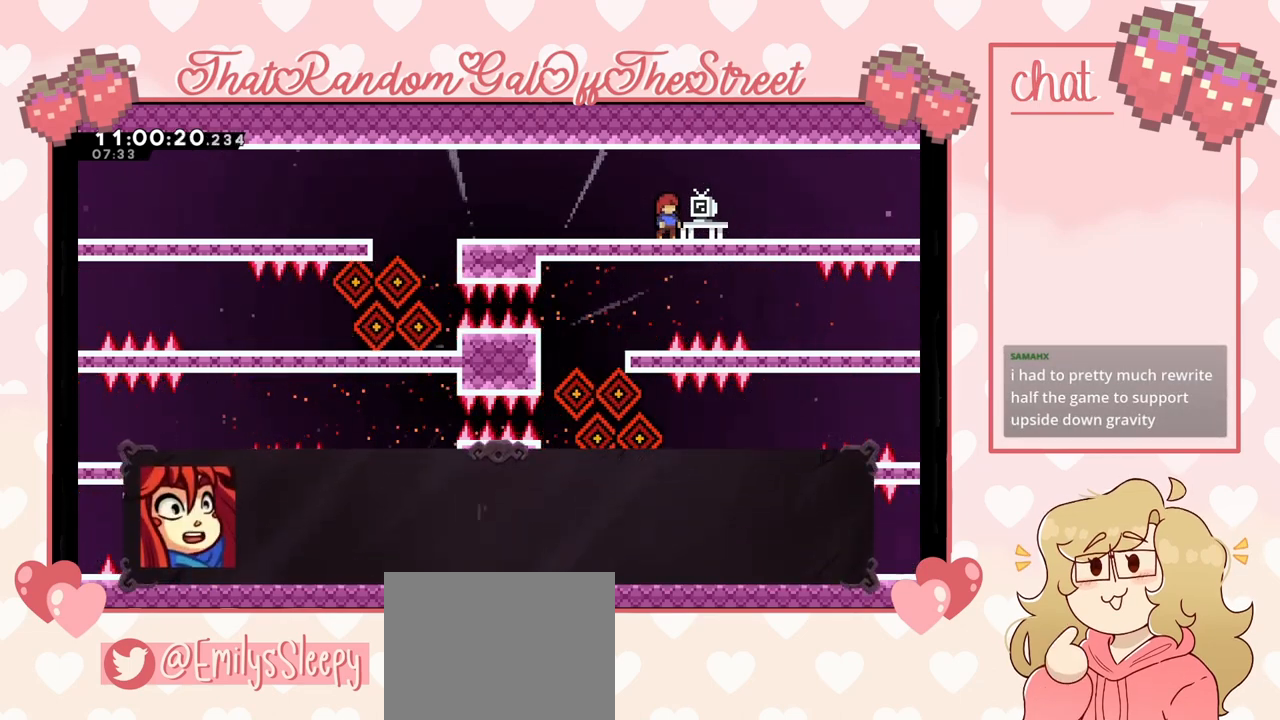
{"buttons": [], "left_stick": "center", "right_stick": "center", "events": [[333, "left_stick", "center"]]}
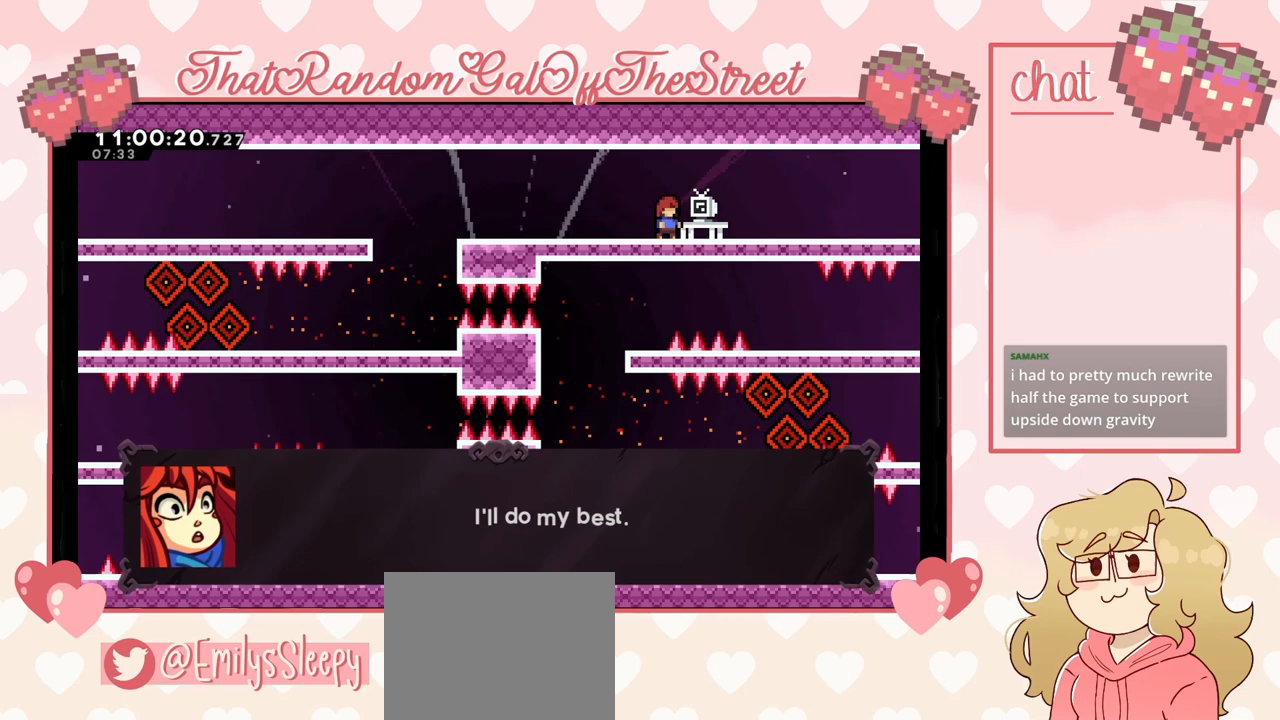
{"buttons": [], "left_stick": "center", "right_stick": "center", "events": []}
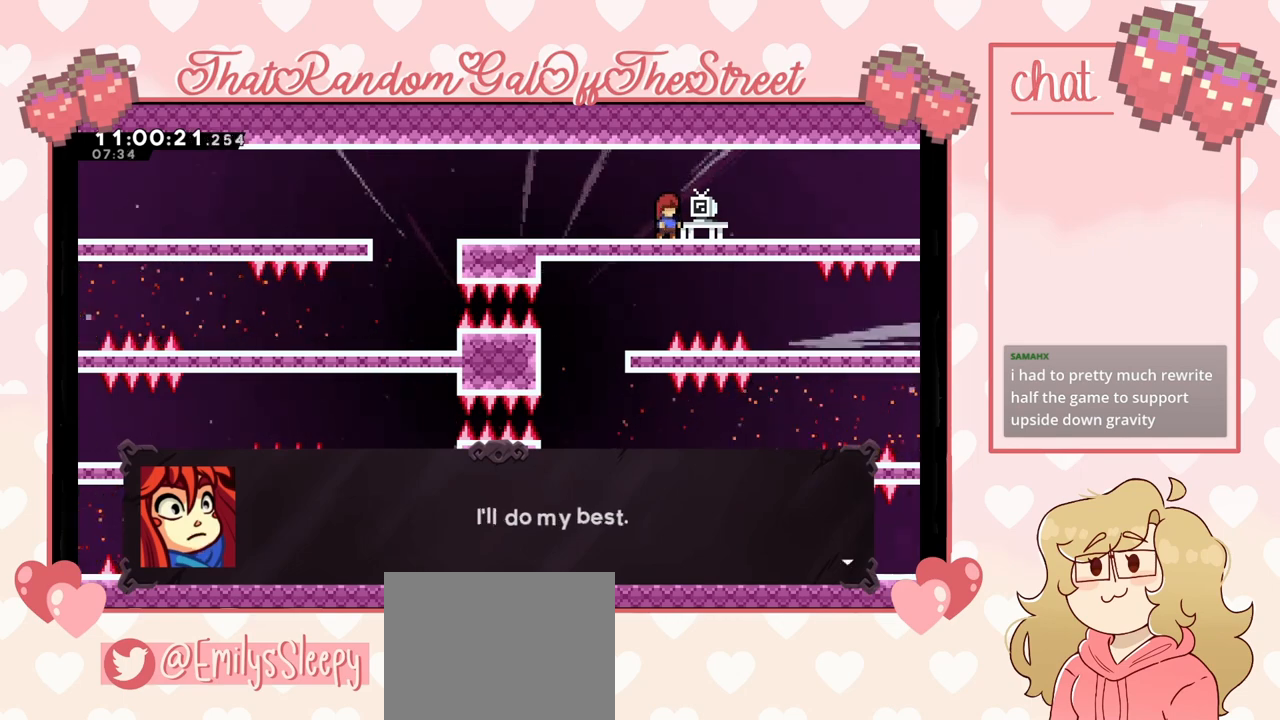
{"buttons": [], "left_stick": "center", "right_stick": "center", "events": [[267, "A", "down"], [367, "A", "up"]]}
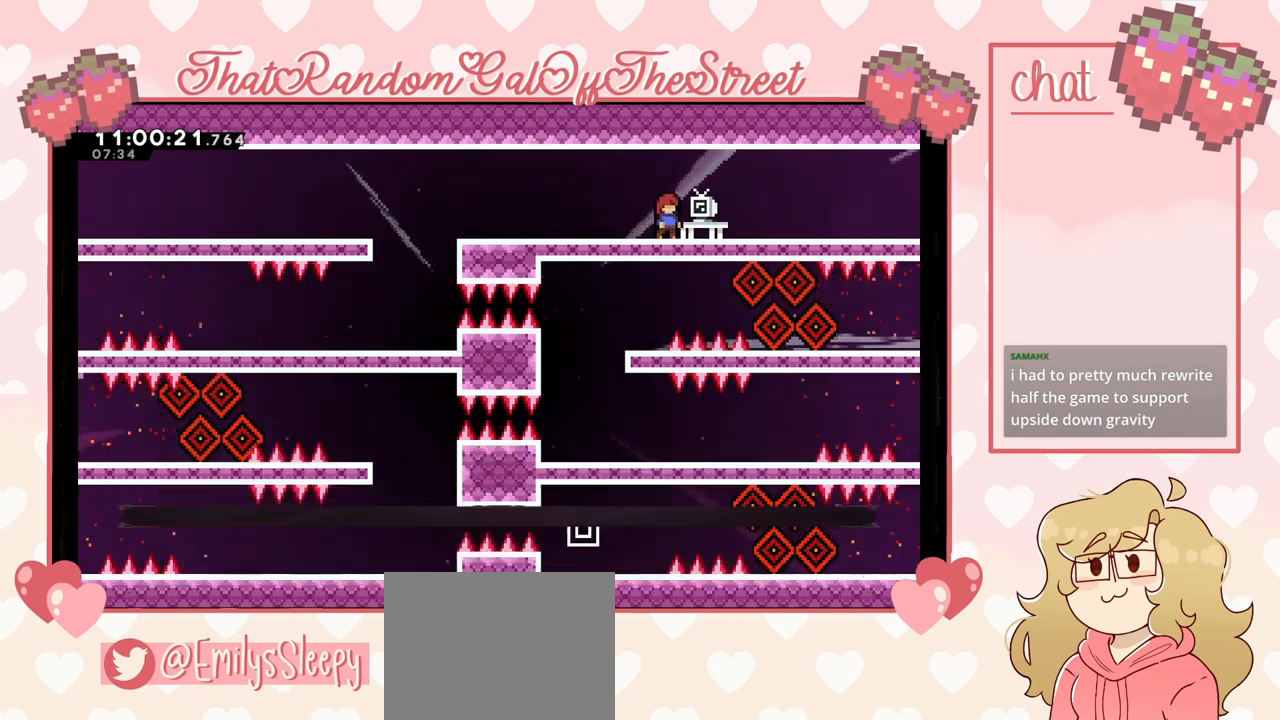
{"buttons": [], "left_stick": "left", "right_stick": "center", "events": [[33, "left_stick", "left"]]}
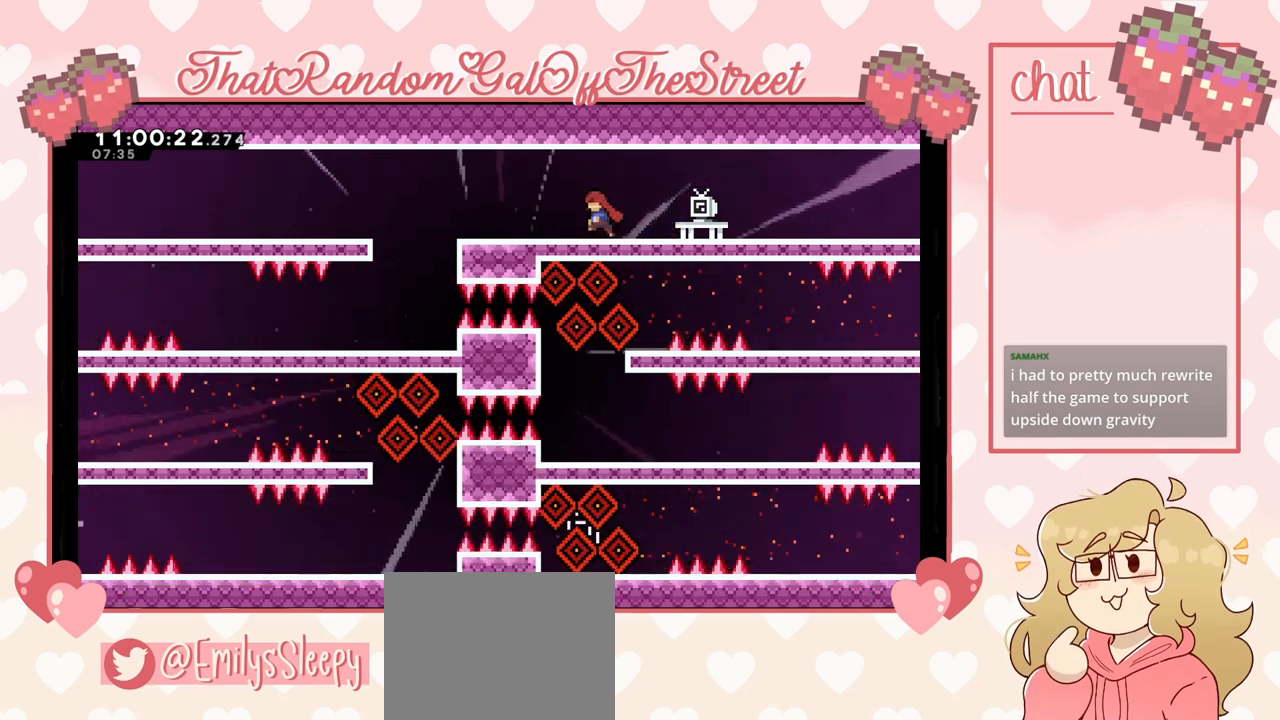
{"buttons": [], "left_stick": "left", "right_stick": "center", "events": [[433, "A", "down"], [500, "A", "up"]]}
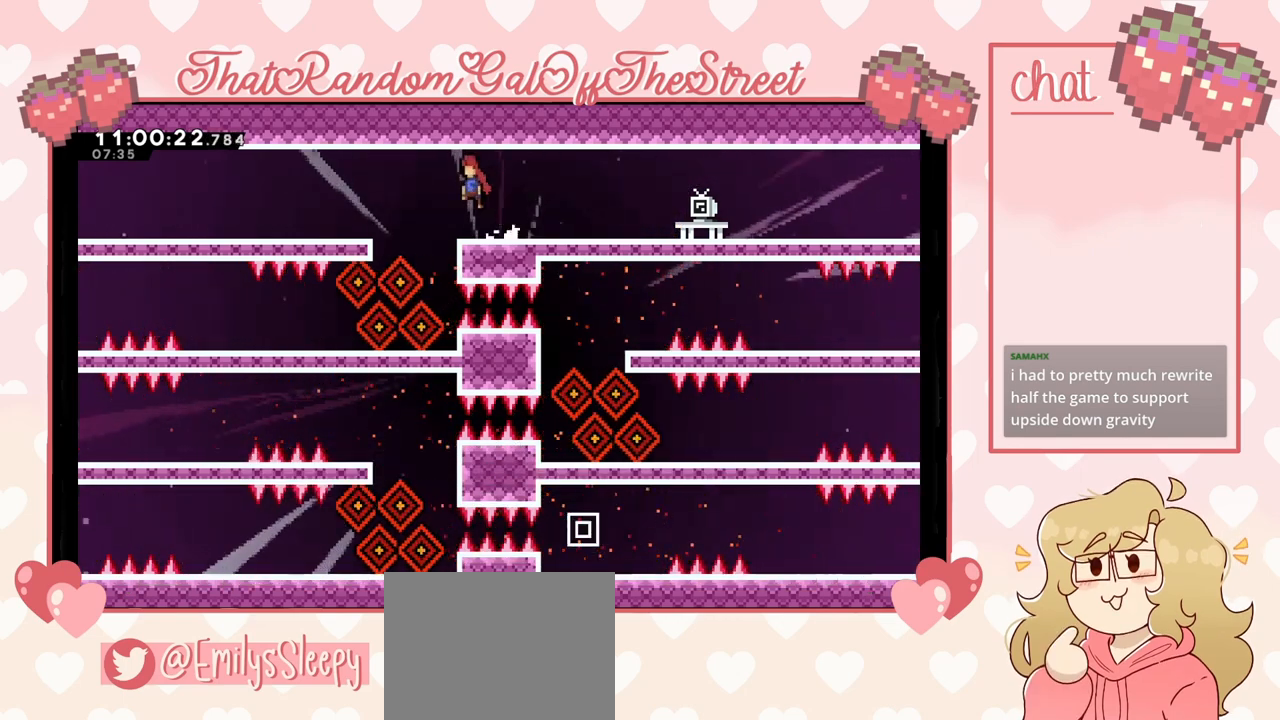
{"buttons": [], "left_stick": "left", "right_stick": "center", "events": [[167, "left_stick", "center"], [233, "left_stick", "left"]]}
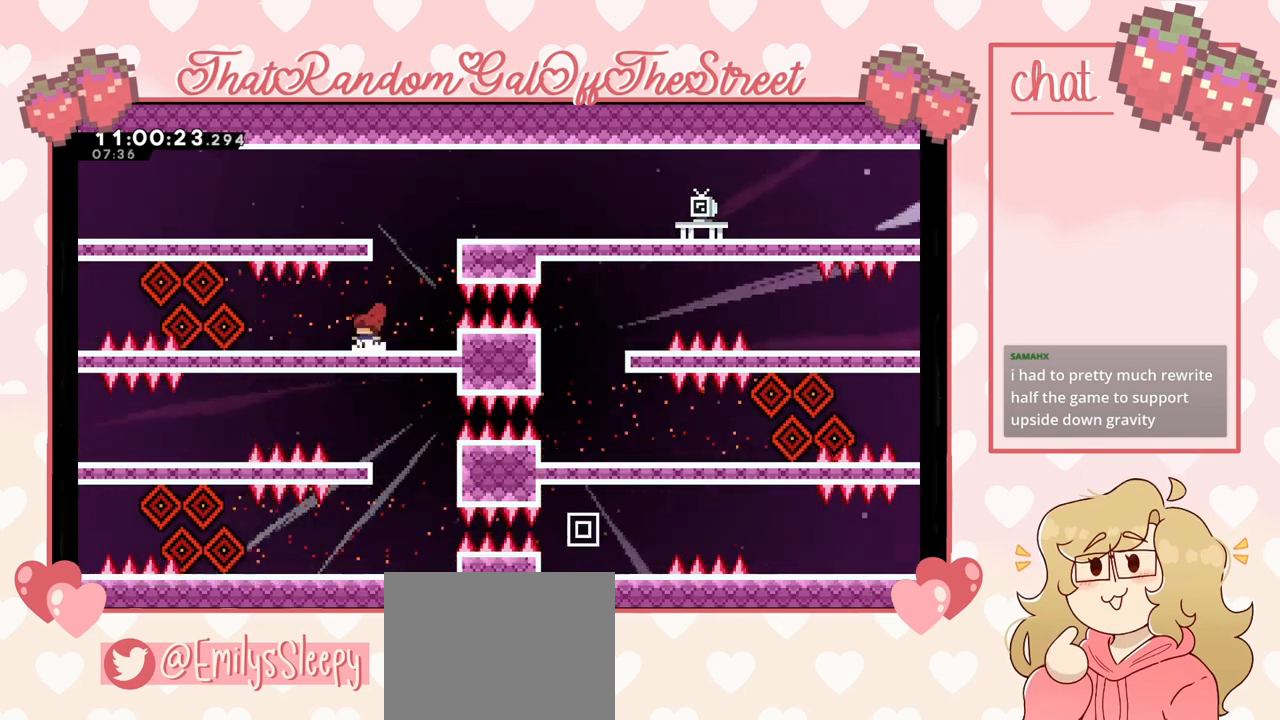
{"buttons": [], "left_stick": "left", "right_stick": "center", "events": []}
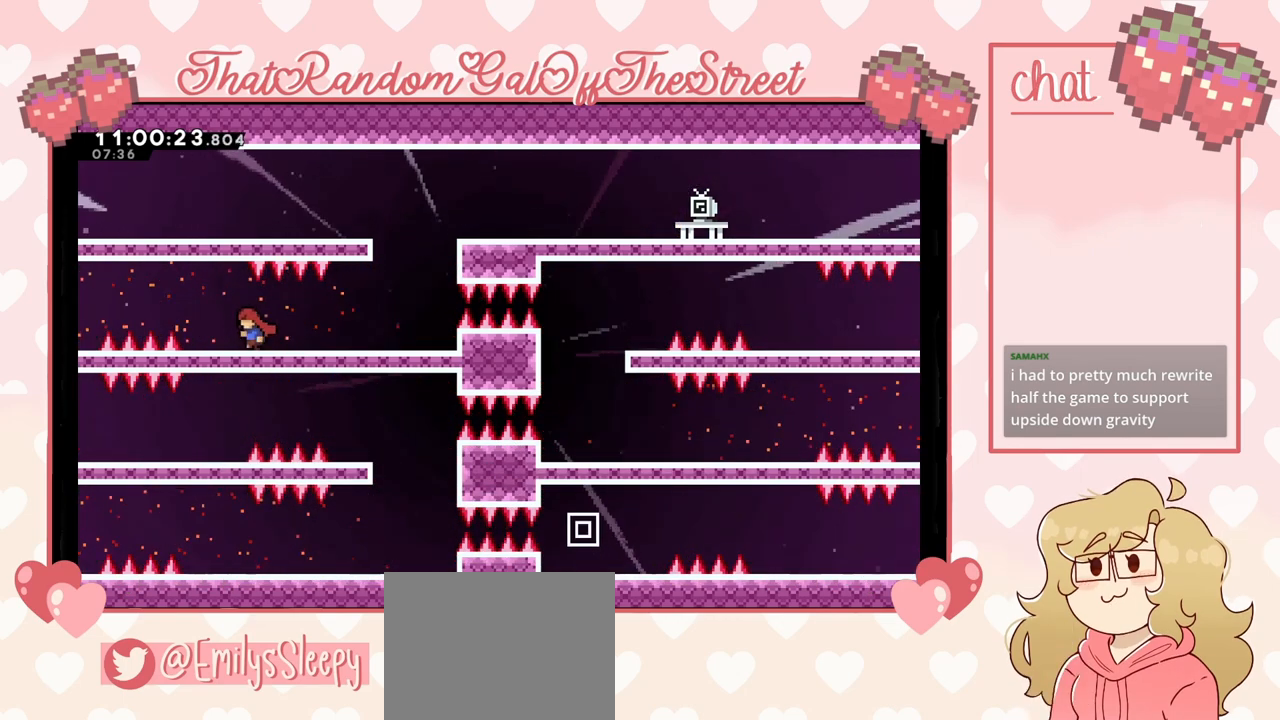
{"buttons": ["A"], "left_stick": "left", "right_stick": "center", "events": [[267, "A", "down"]]}
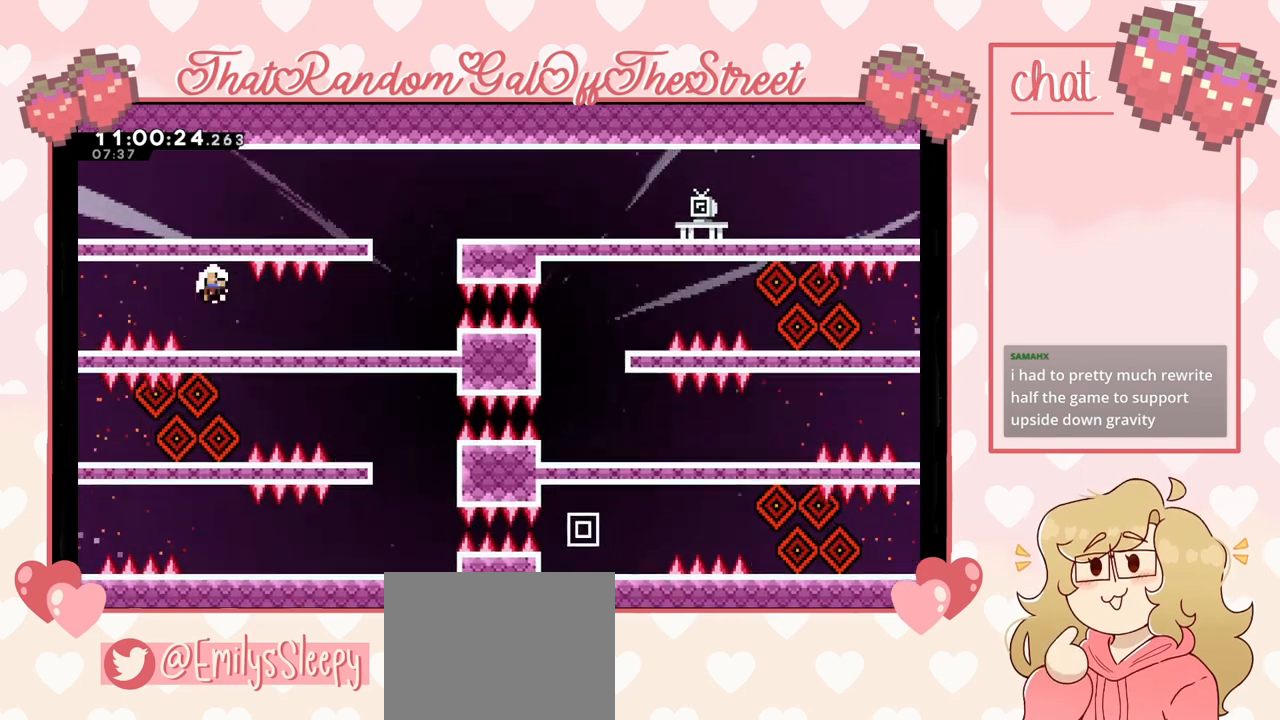
{"buttons": [], "left_stick": "center", "right_stick": "center", "events": [[167, "A", "up"], [267, "A", "down"], [300, "B", "down"], [300, "Y", "down"], [333, "X", "down"], [433, "left_stick", "center"], [500, "A", "up"], [500, "B", "up"], [500, "X", "up"], [500, "Y", "up"]]}
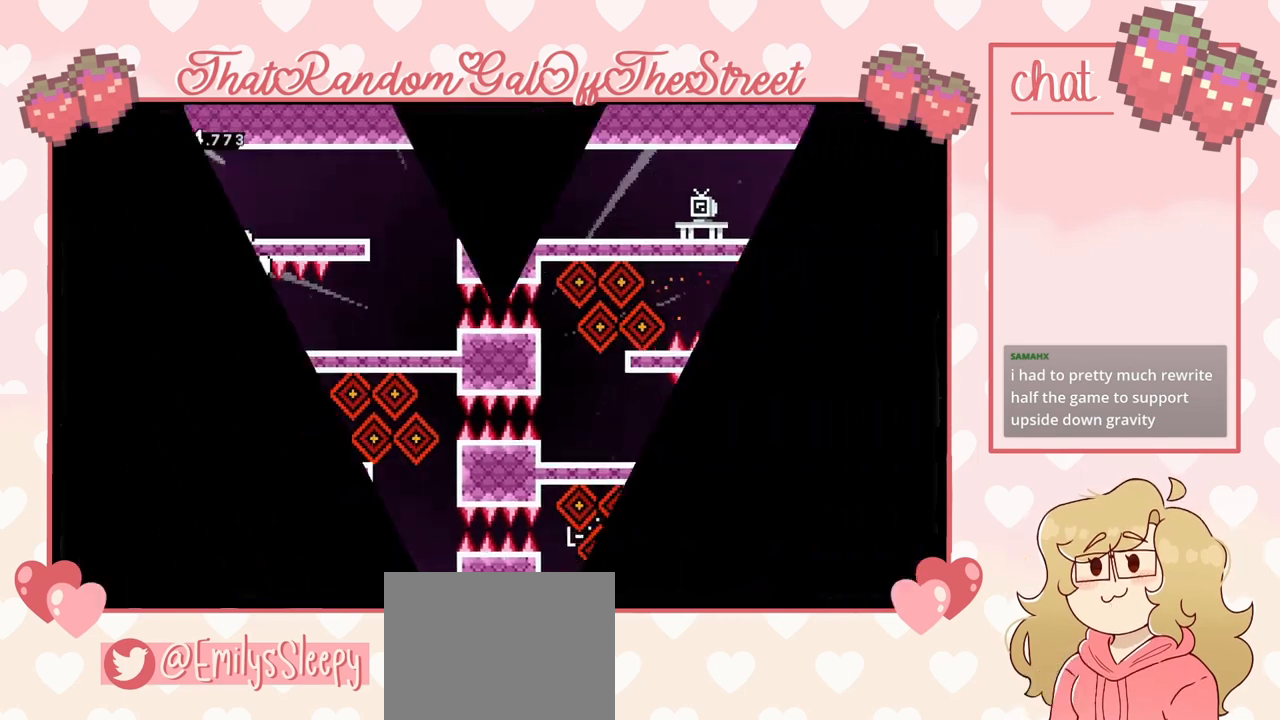
{"buttons": [], "left_stick": "left", "right_stick": "center", "events": [[500, "left_stick", "left"]]}
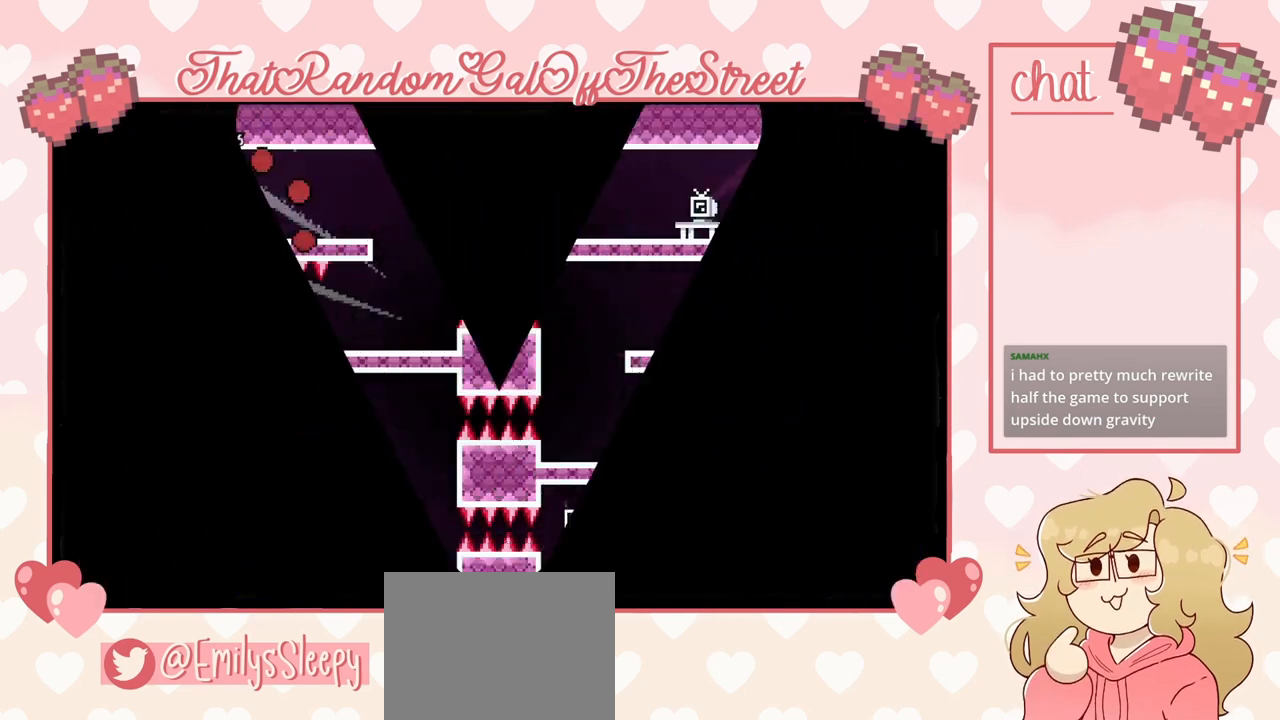
{"buttons": [], "left_stick": "left", "right_stick": "center", "events": []}
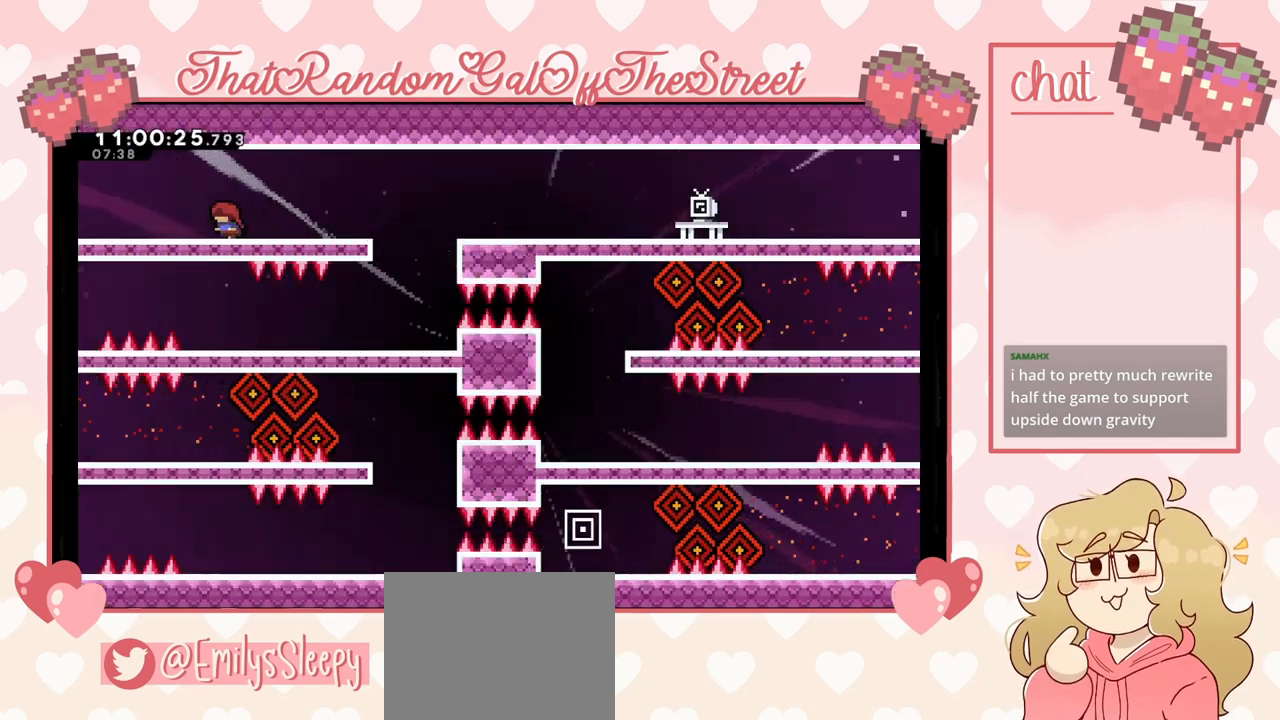
{"buttons": [], "left_stick": "right", "right_stick": "center", "events": [[333, "A", "down"], [333, "left_stick", "center"], [400, "left_stick", "right"], [467, "A", "up"]]}
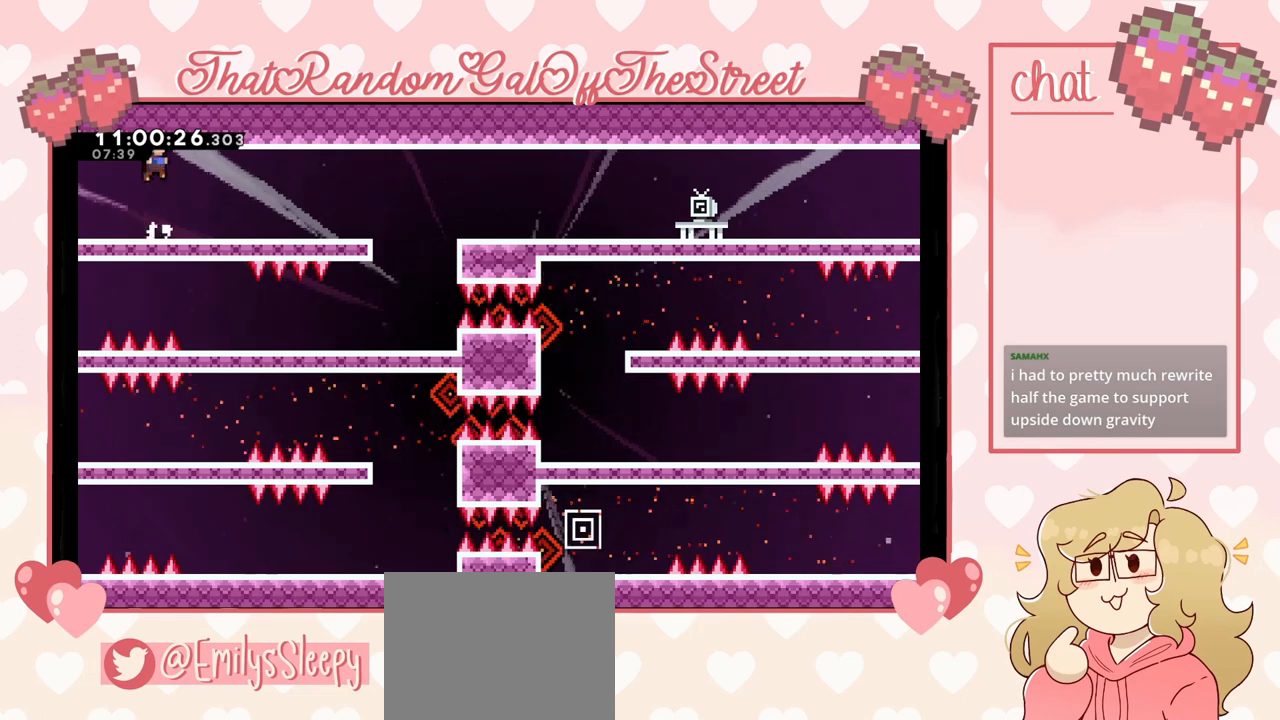
{"buttons": [], "left_stick": "right", "right_stick": "center", "events": []}